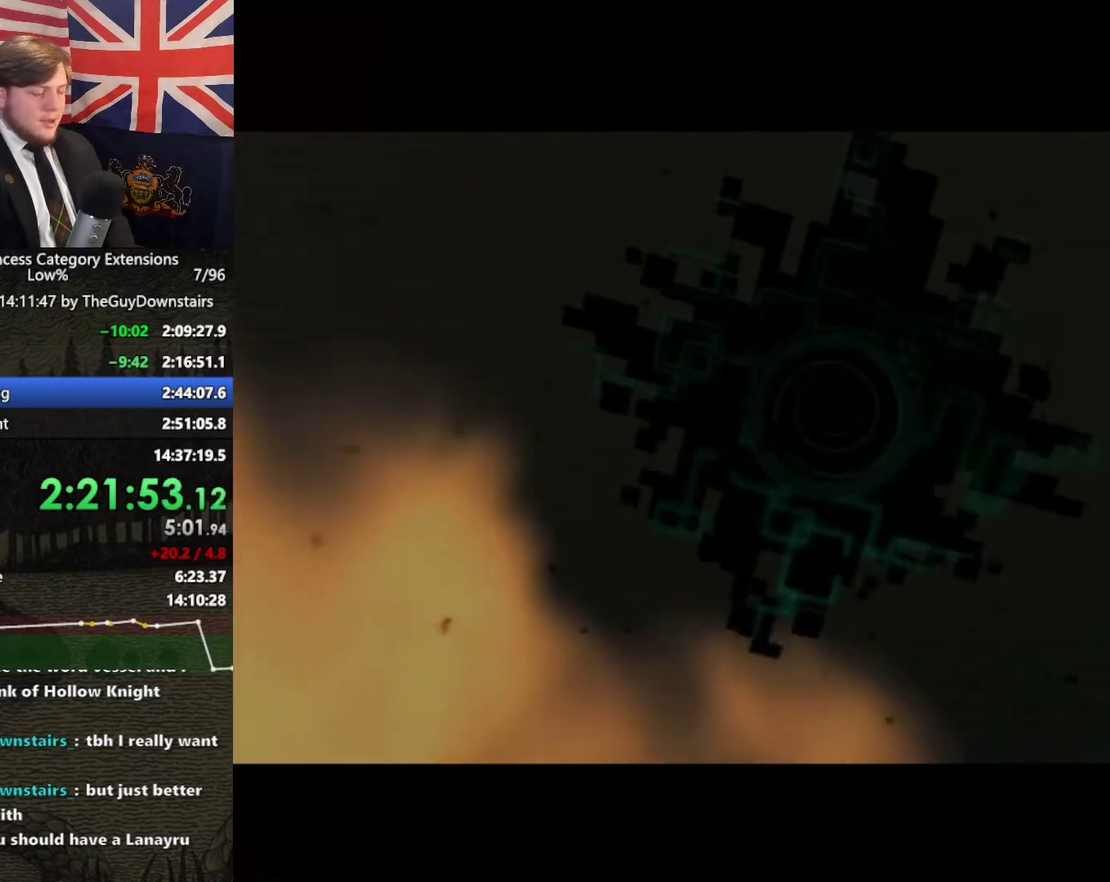
Gameplay with a controller (Nintendo layout); each line is a JSON object with the inputs held at the frame after it. "events" lists button and stick changes between this image and that frame as [ms after this image, input, new state], when the widget could be followed in between. This overlay highlights the sticks when they move; stick clicks (L3 R3) are not distinguishable. Not read: L3 R3.
{"buttons": [], "left_stick": "up", "right_stick": "center", "events": [[300, "left_stick", "up-left"], [467, "left_stick", "up"]]}
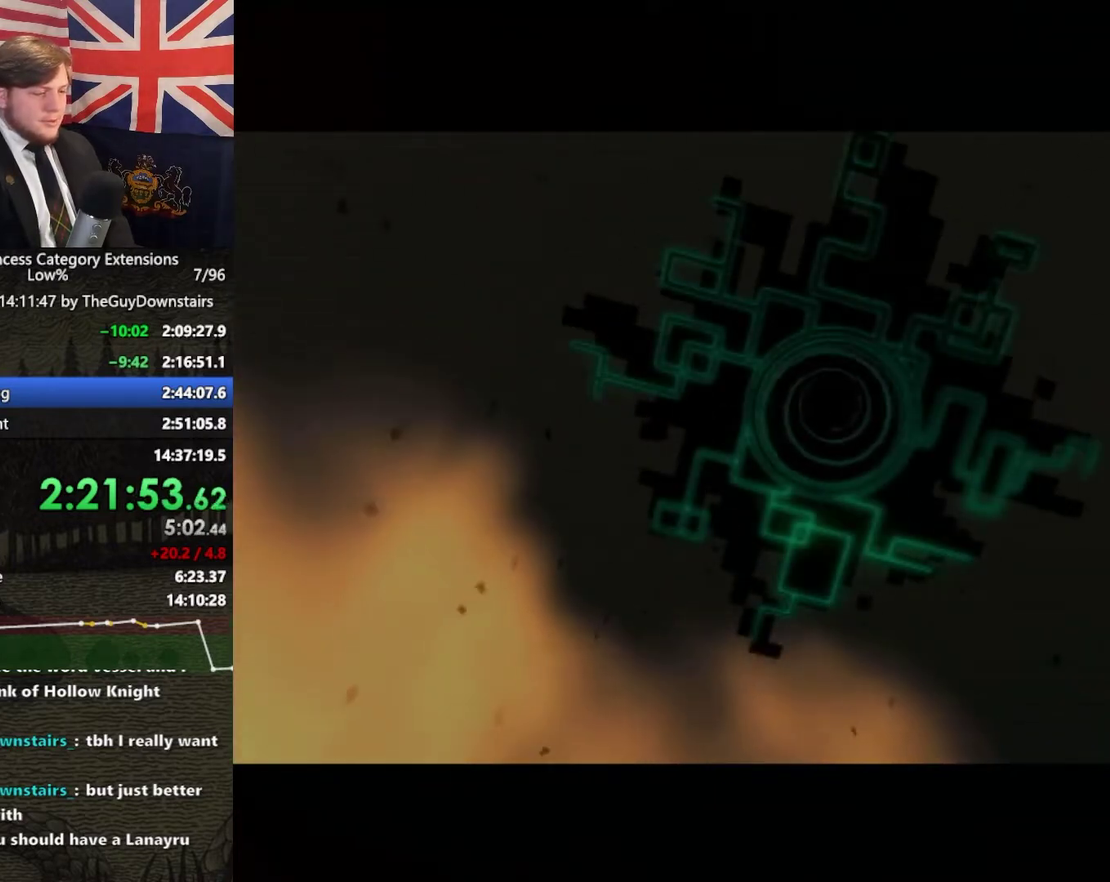
{"buttons": [], "left_stick": "up", "right_stick": "center", "events": []}
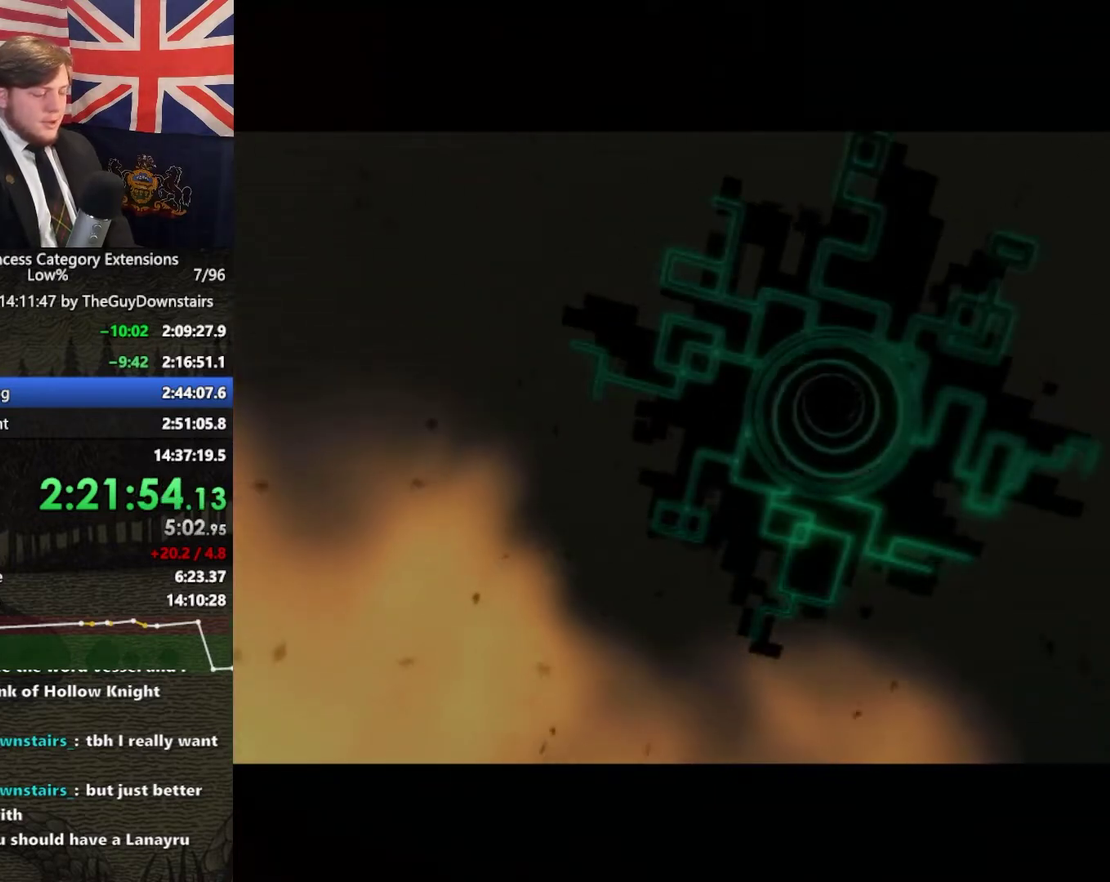
{"buttons": [], "left_stick": "up", "right_stick": "center", "events": []}
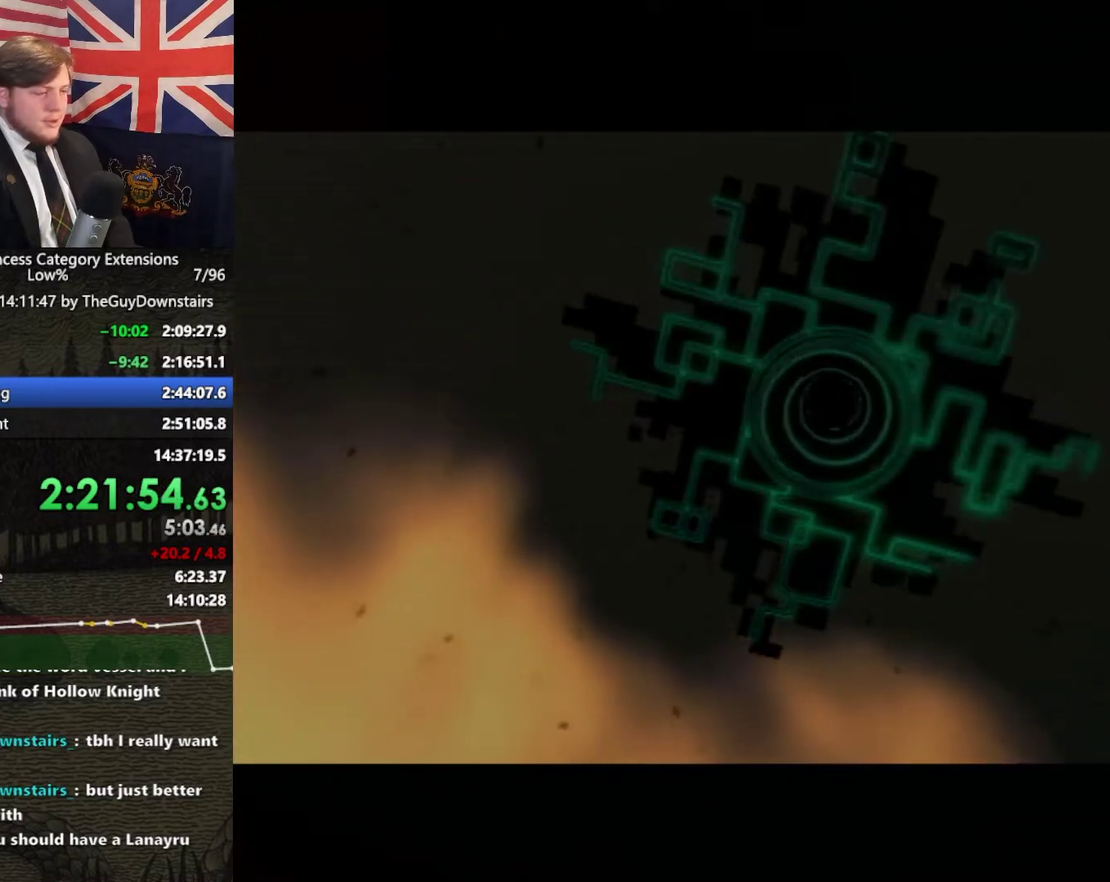
{"buttons": [], "left_stick": "up", "right_stick": "center", "events": []}
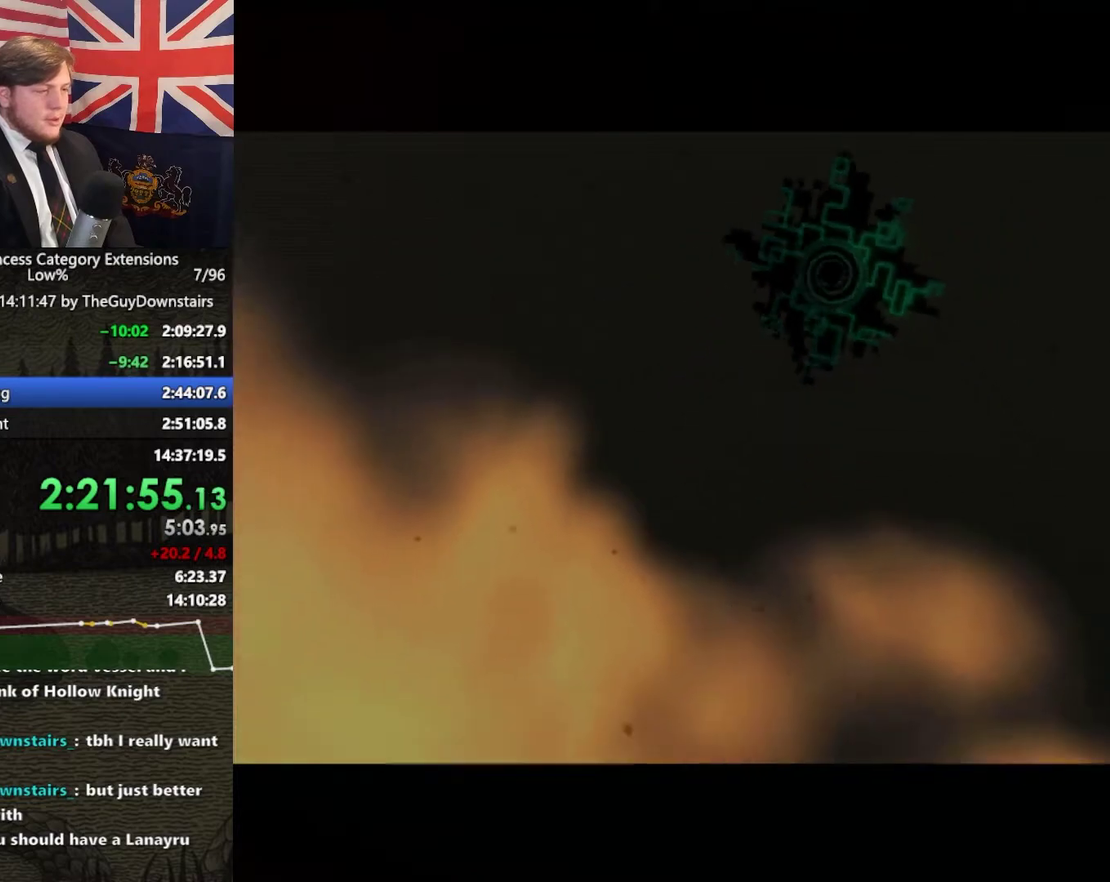
{"buttons": [], "left_stick": "up", "right_stick": "center", "events": [[67, "A", "down"], [167, "A", "up"]]}
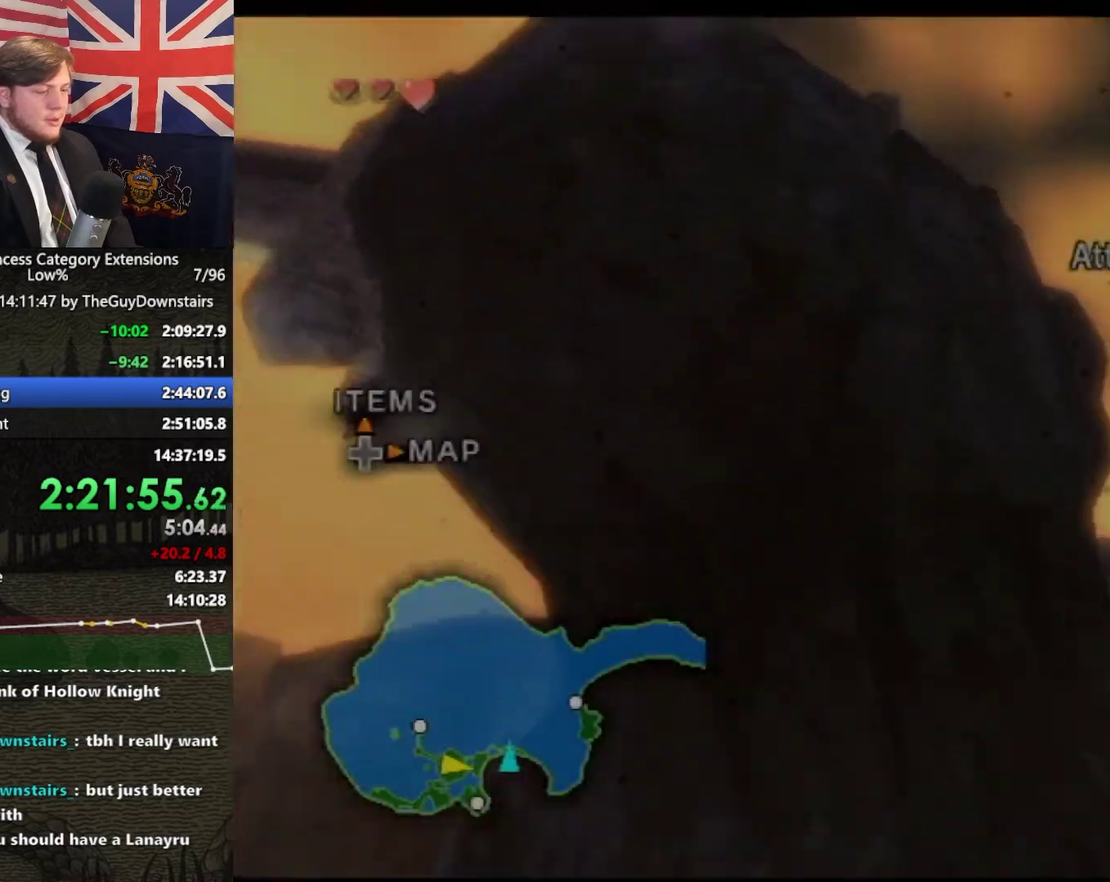
{"buttons": [], "left_stick": "up", "right_stick": "center", "events": []}
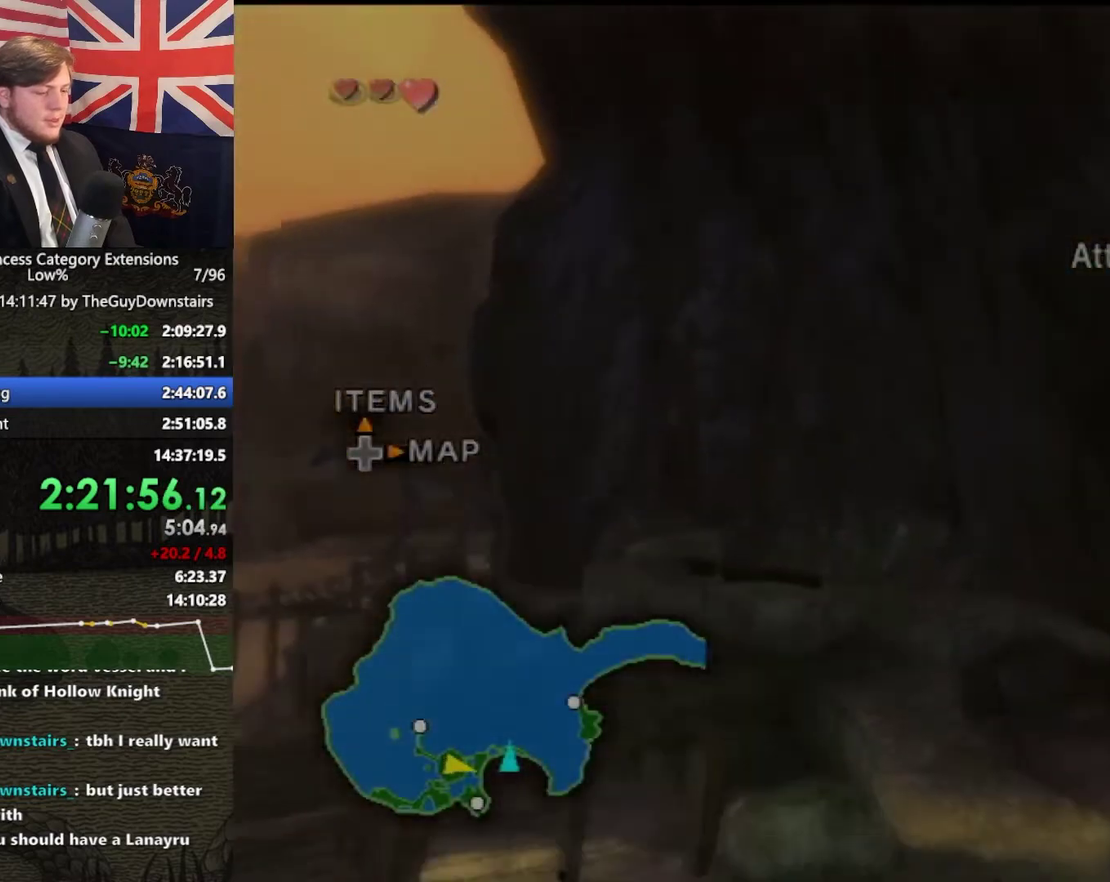
{"buttons": [], "left_stick": "up", "right_stick": "center", "events": [[200, "A", "down"], [300, "A", "up"], [367, "A", "down"], [467, "A", "up"]]}
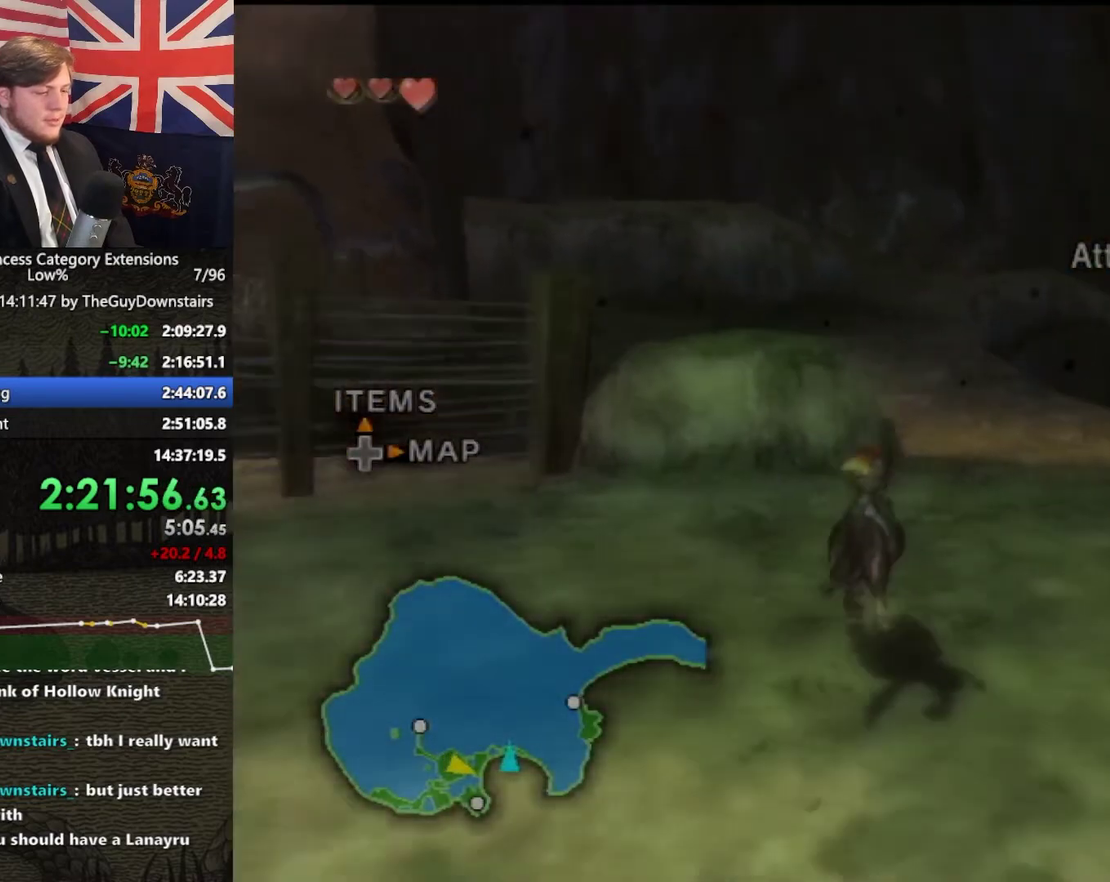
{"buttons": ["A"], "left_stick": "up-left", "right_stick": "center", "events": [[67, "A", "down"], [167, "A", "up"], [267, "A", "down"], [367, "A", "up"], [433, "A", "down"], [467, "left_stick", "up-left"]]}
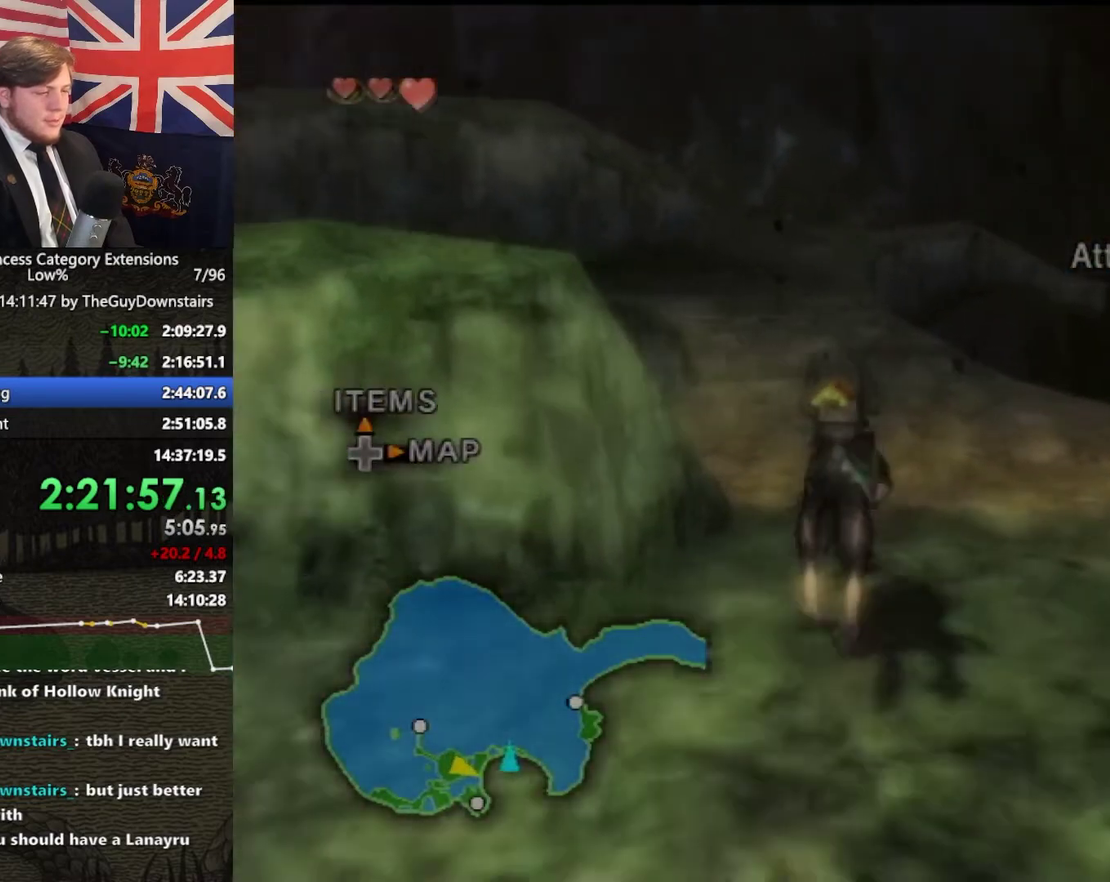
{"buttons": [], "left_stick": "up", "right_stick": "center", "events": [[33, "A", "up"], [67, "left_stick", "up"], [133, "A", "down"], [267, "A", "up"], [333, "A", "down"], [433, "A", "up"]]}
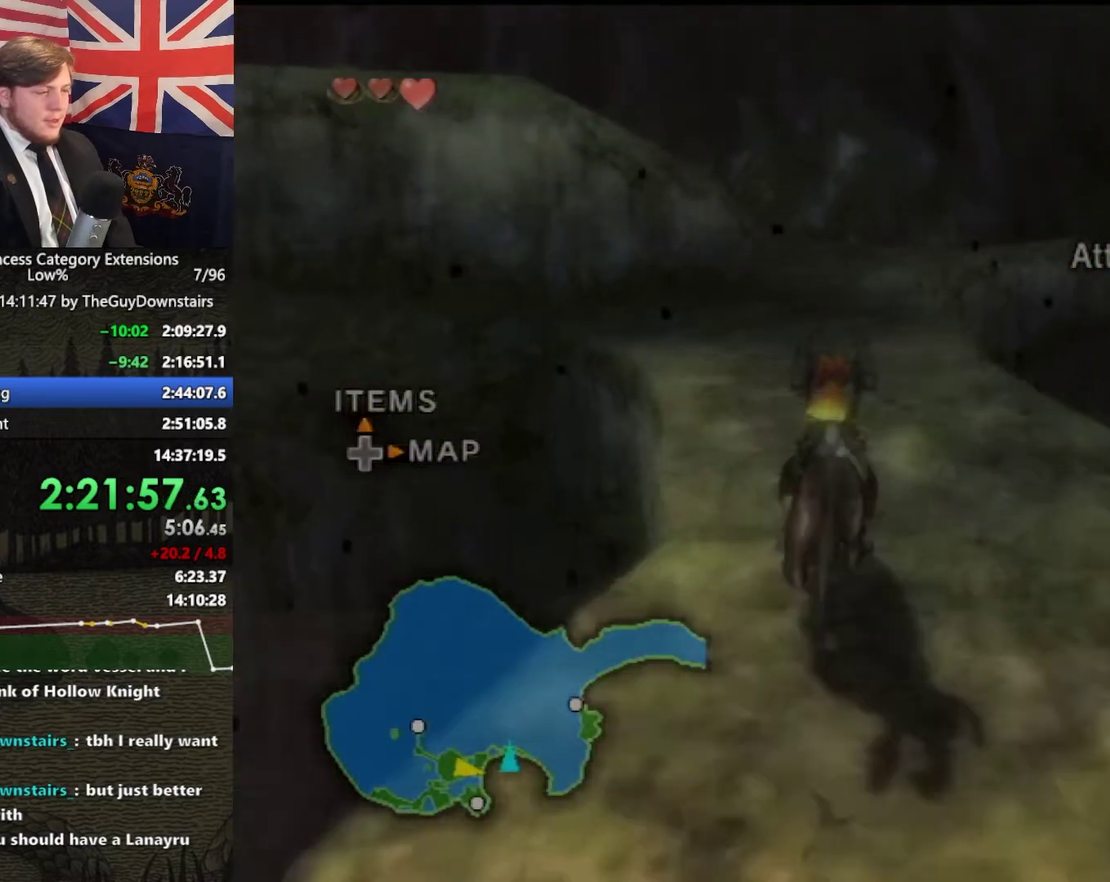
{"buttons": [], "left_stick": "up", "right_stick": "center", "events": [[33, "A", "down"], [133, "A", "up"], [200, "A", "down"], [300, "A", "up"]]}
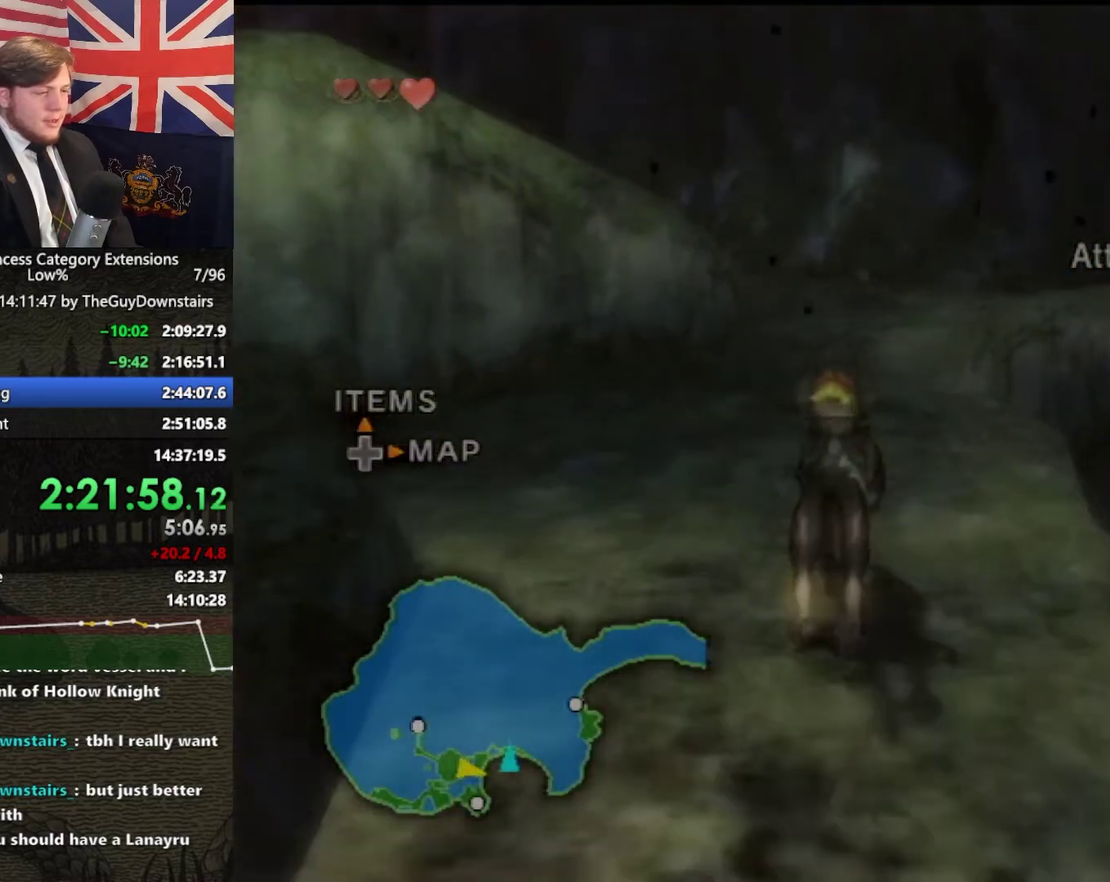
{"buttons": [], "left_stick": "up-right", "right_stick": "center", "events": [[467, "left_stick", "up-right"]]}
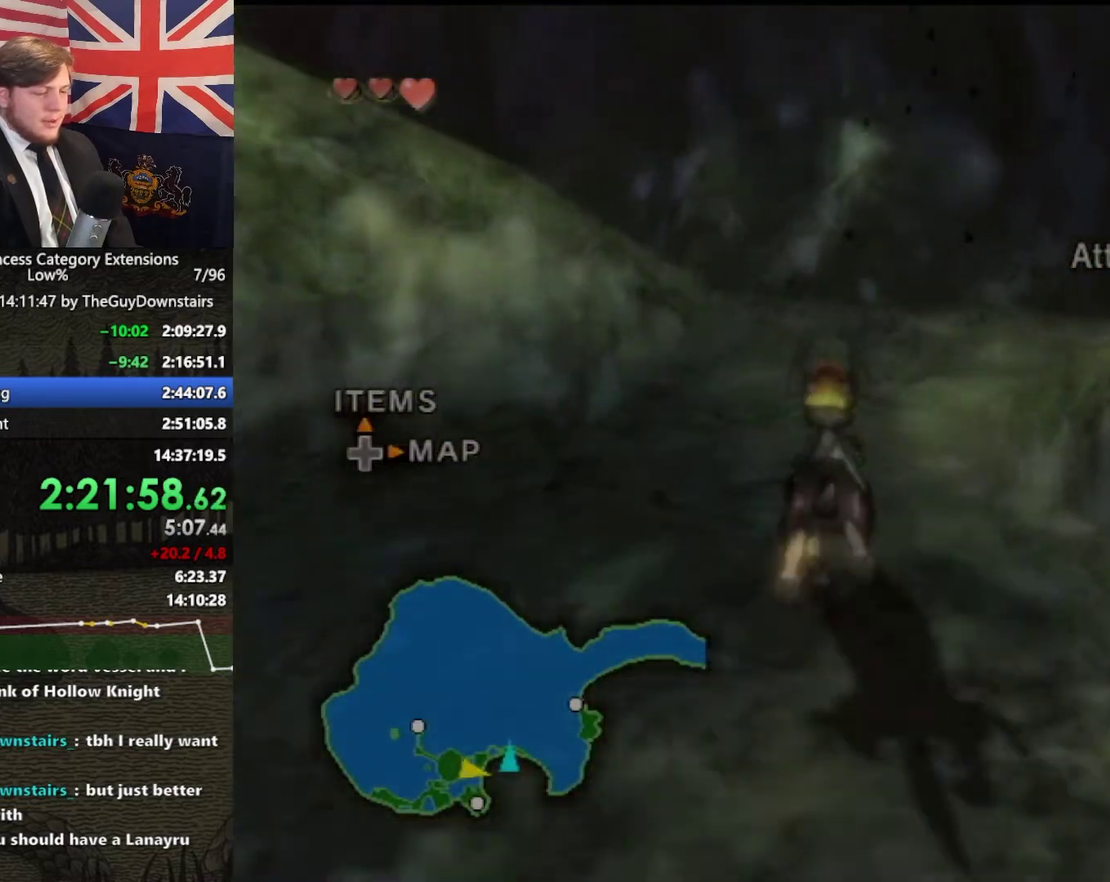
{"buttons": [], "left_stick": "up-right", "right_stick": "center", "events": []}
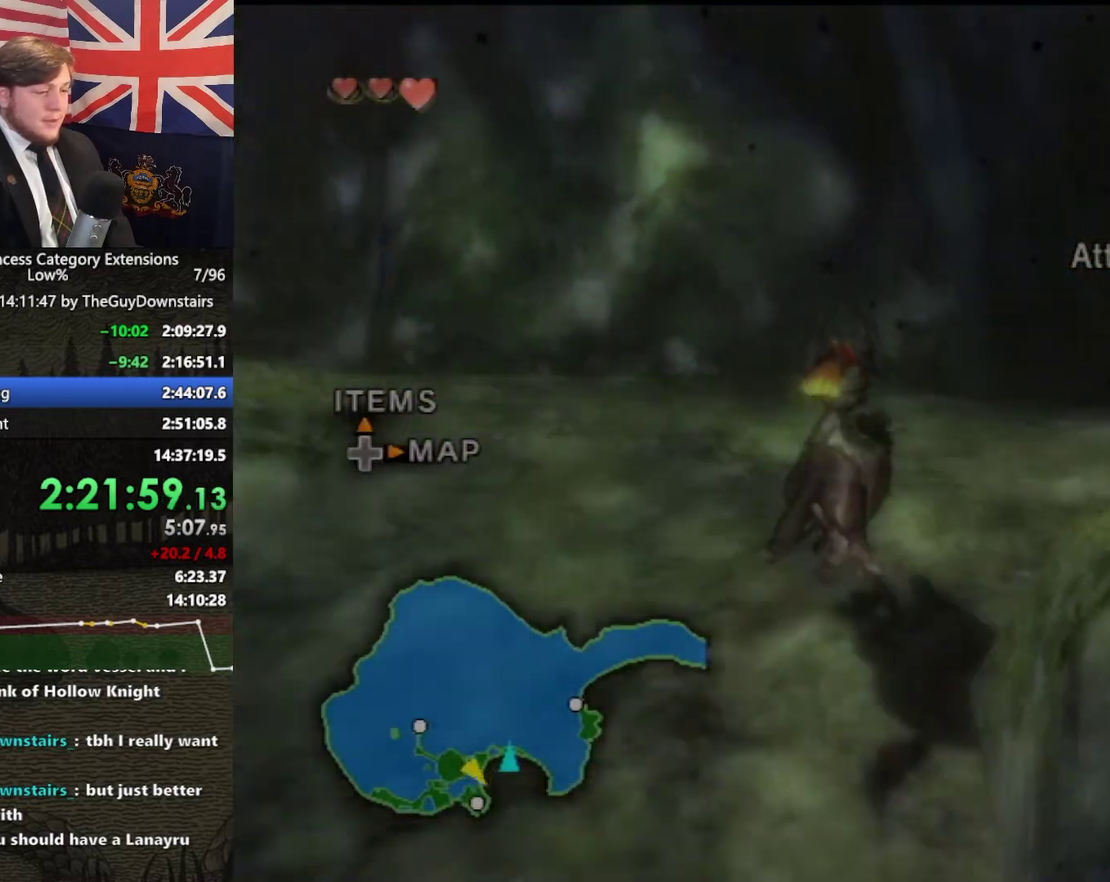
{"buttons": [], "left_stick": "up-right", "right_stick": "center", "events": []}
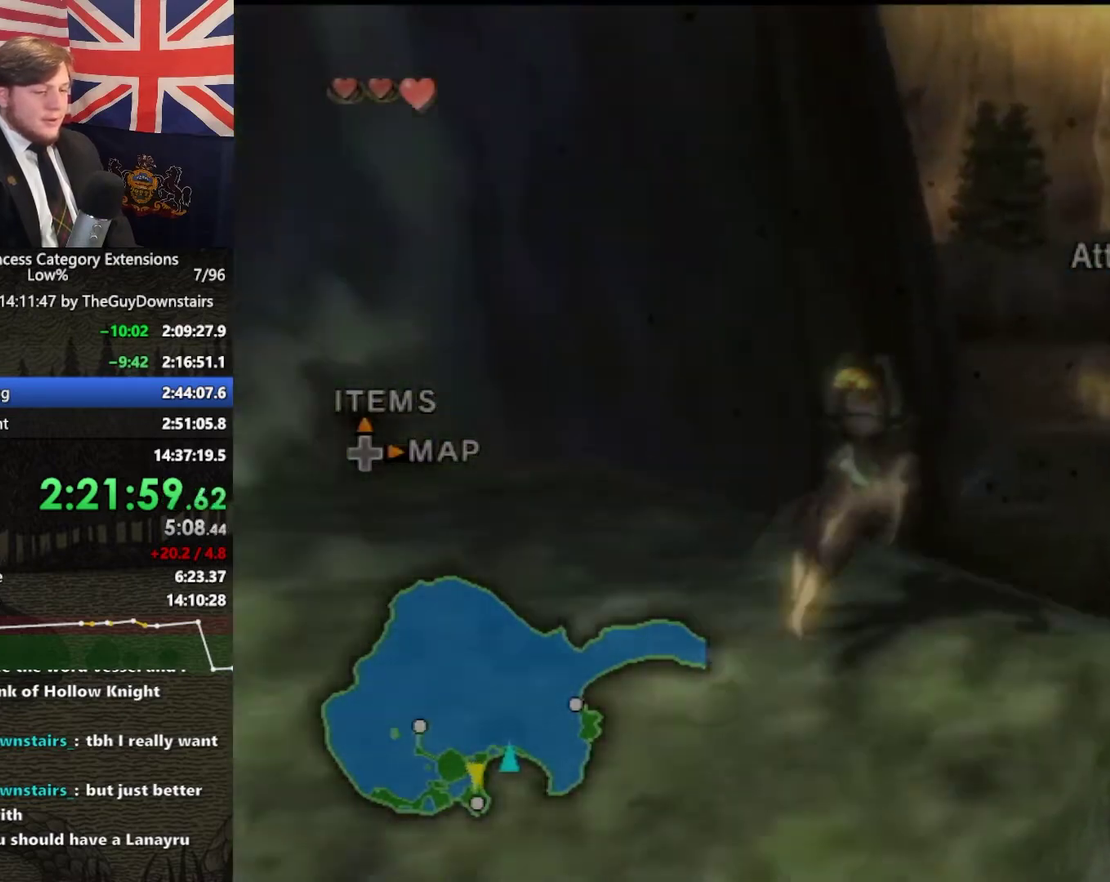
{"buttons": [], "left_stick": "up", "right_stick": "center", "events": [[333, "A", "down"], [400, "left_stick", "up"], [467, "A", "up"]]}
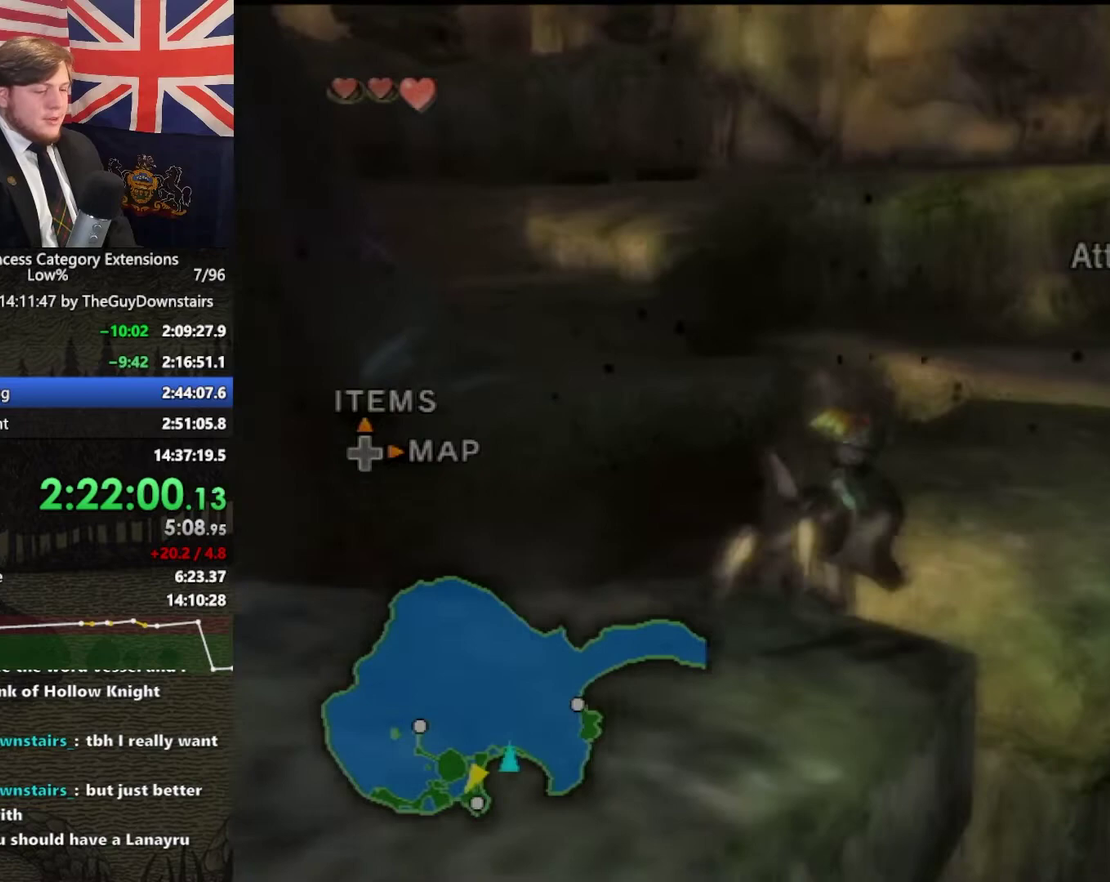
{"buttons": [], "left_stick": "up", "right_stick": "center", "events": []}
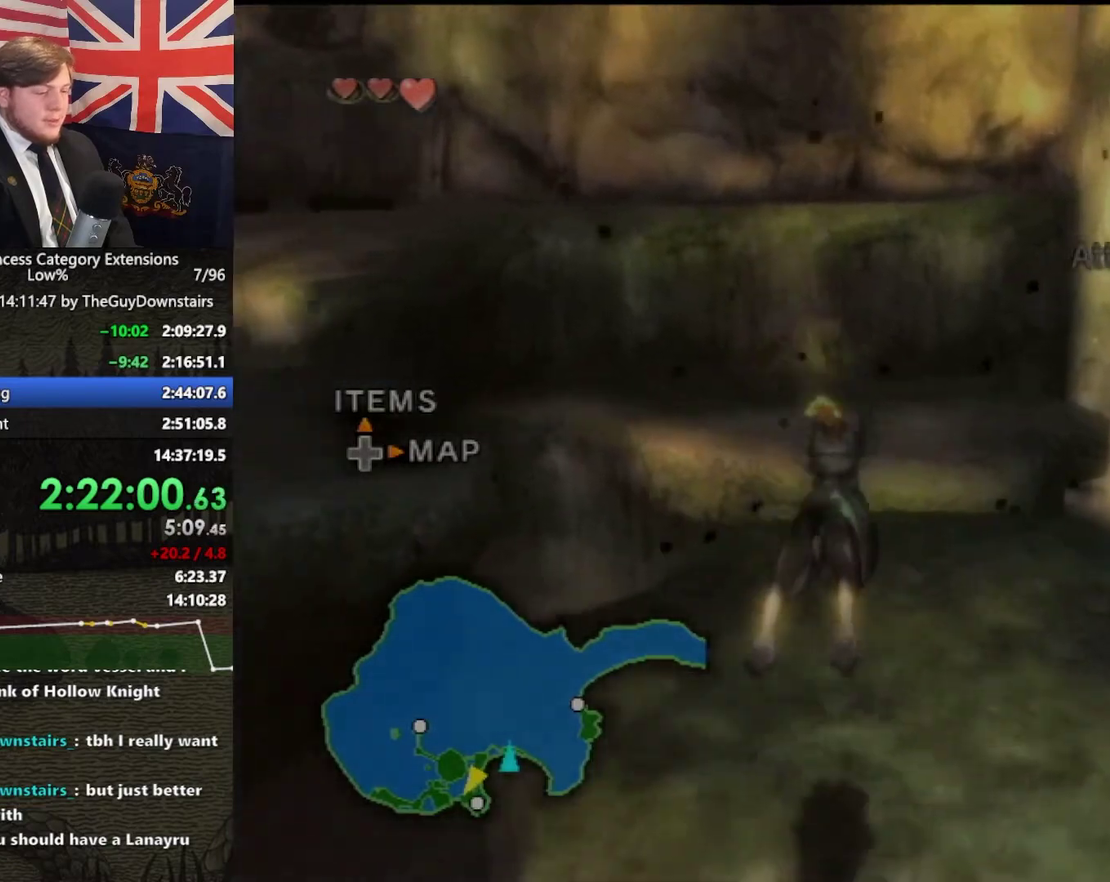
{"buttons": [], "left_stick": "up", "right_stick": "center", "events": [[100, "A", "down"], [200, "A", "up"], [233, "left_stick", "up-right"], [300, "A", "down"], [367, "A", "up"], [400, "left_stick", "up"]]}